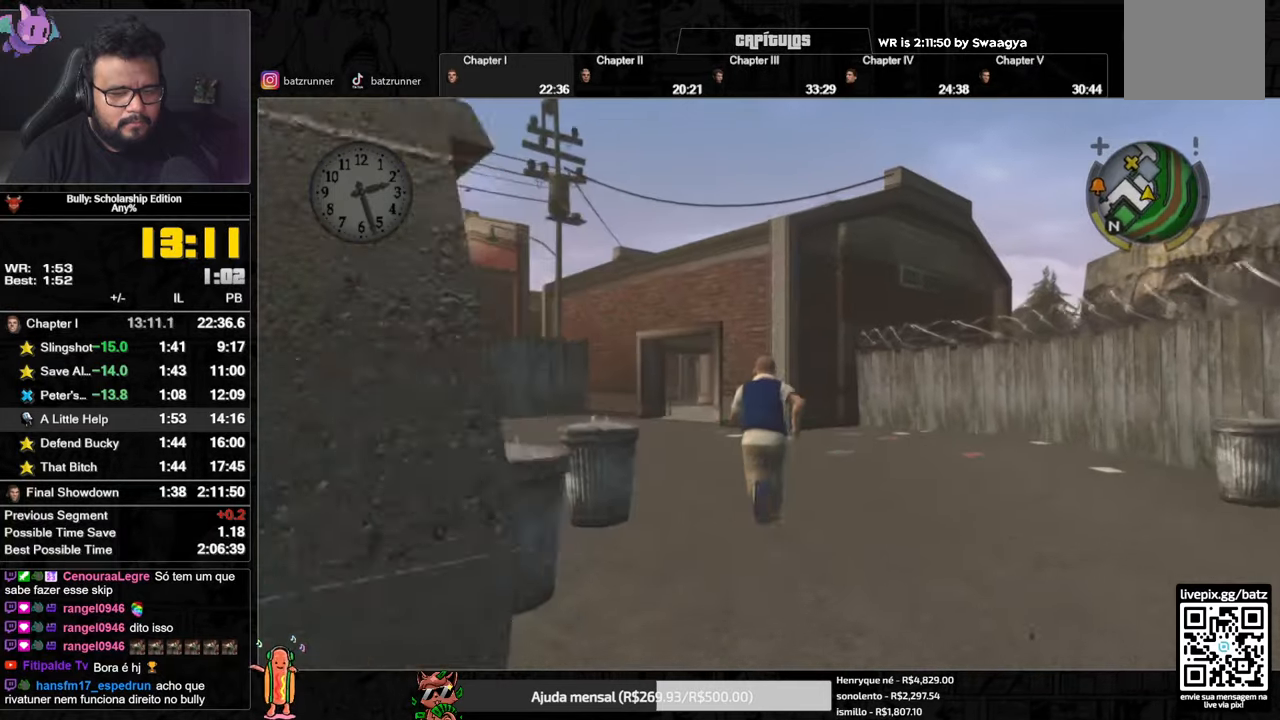
Gameplay with a controller (Xbox layout); each line is a JSON object with the inputs held at the frame after it. "events" lists button and stick changes between this image and that frame as [ms after this image, input, new state], when the widget could be followed in between.
{"buttons": ["A"], "left_stick": "up", "right_stick": "center"}
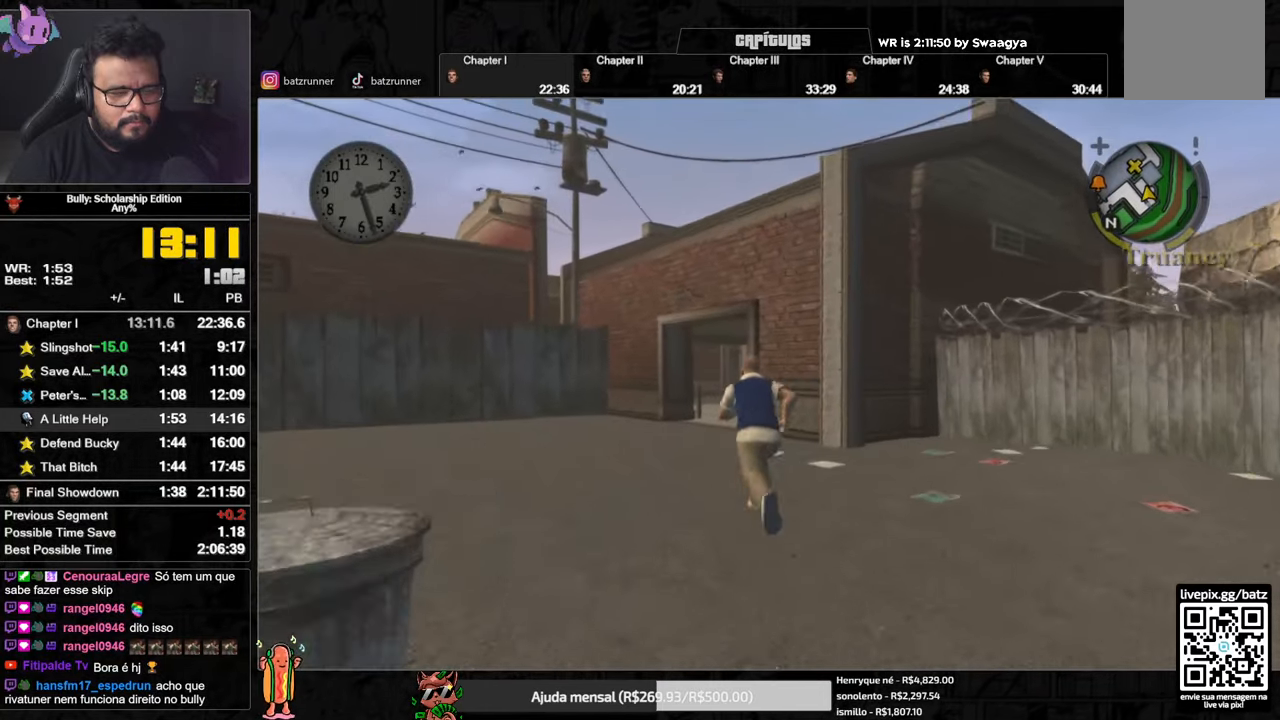
{"buttons": ["A"], "left_stick": "up", "right_stick": "center", "events": [[66, "A", "up"], [150, "A", "down"], [217, "A", "up"], [317, "A", "down"], [383, "A", "up"], [467, "A", "down"]]}
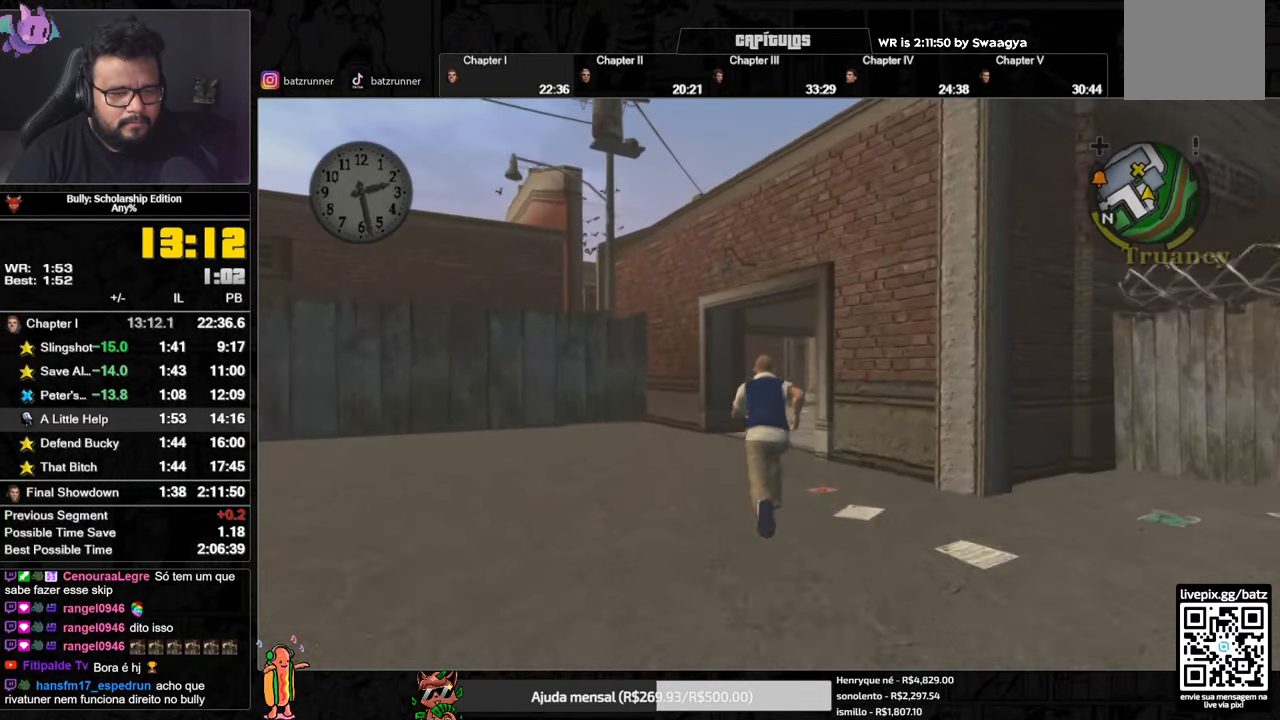
{"buttons": ["A"], "left_stick": "up", "right_stick": "center", "events": [[34, "A", "up"], [117, "A", "down"], [200, "A", "up"], [284, "A", "down"], [384, "A", "up"], [467, "A", "down"]]}
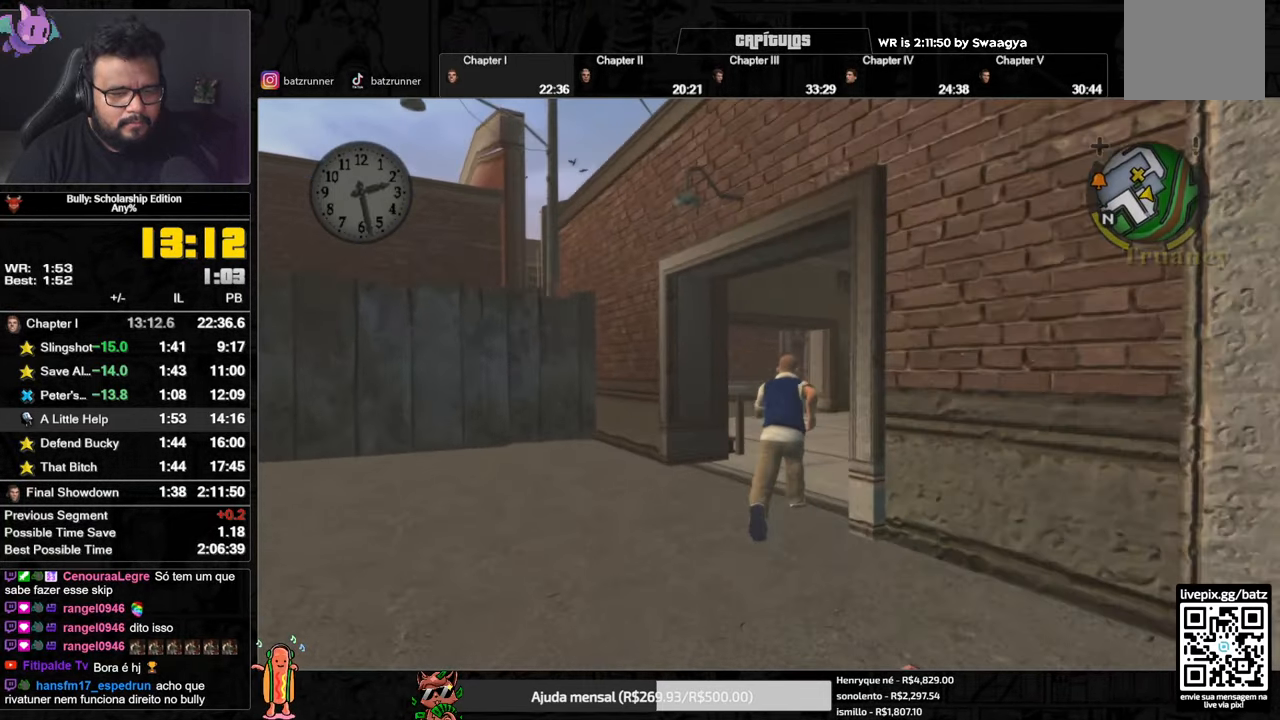
{"buttons": ["A"], "left_stick": "up", "right_stick": "center", "events": [[50, "A", "up"], [133, "A", "down"], [200, "A", "up"], [300, "A", "down"], [367, "A", "up"], [467, "A", "down"]]}
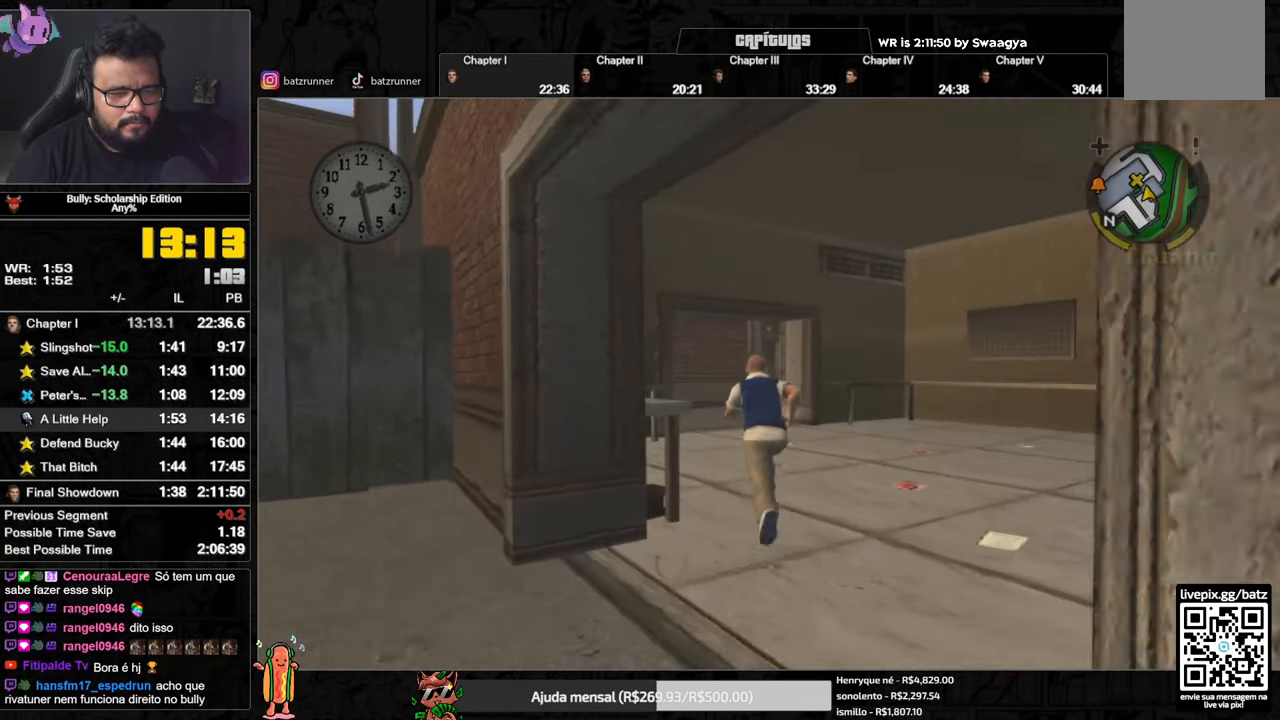
{"buttons": ["A"], "left_stick": "up", "right_stick": "center", "events": [[34, "A", "up"], [134, "A", "down"], [184, "A", "up"], [301, "A", "down"], [351, "A", "up"], [484, "A", "down"]]}
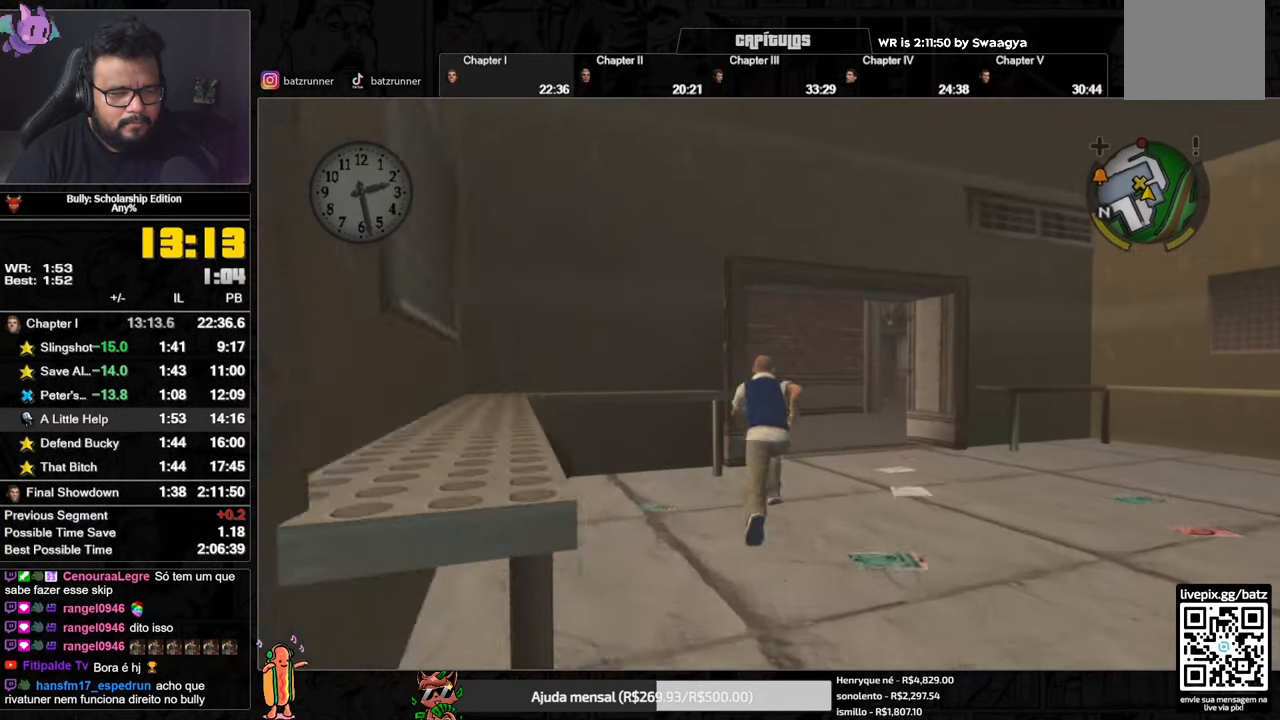
{"buttons": ["A"], "left_stick": "up", "right_stick": "center", "events": [[33, "A", "up"], [117, "A", "down"], [200, "A", "up"], [300, "A", "down"], [367, "A", "up"], [450, "A", "down"]]}
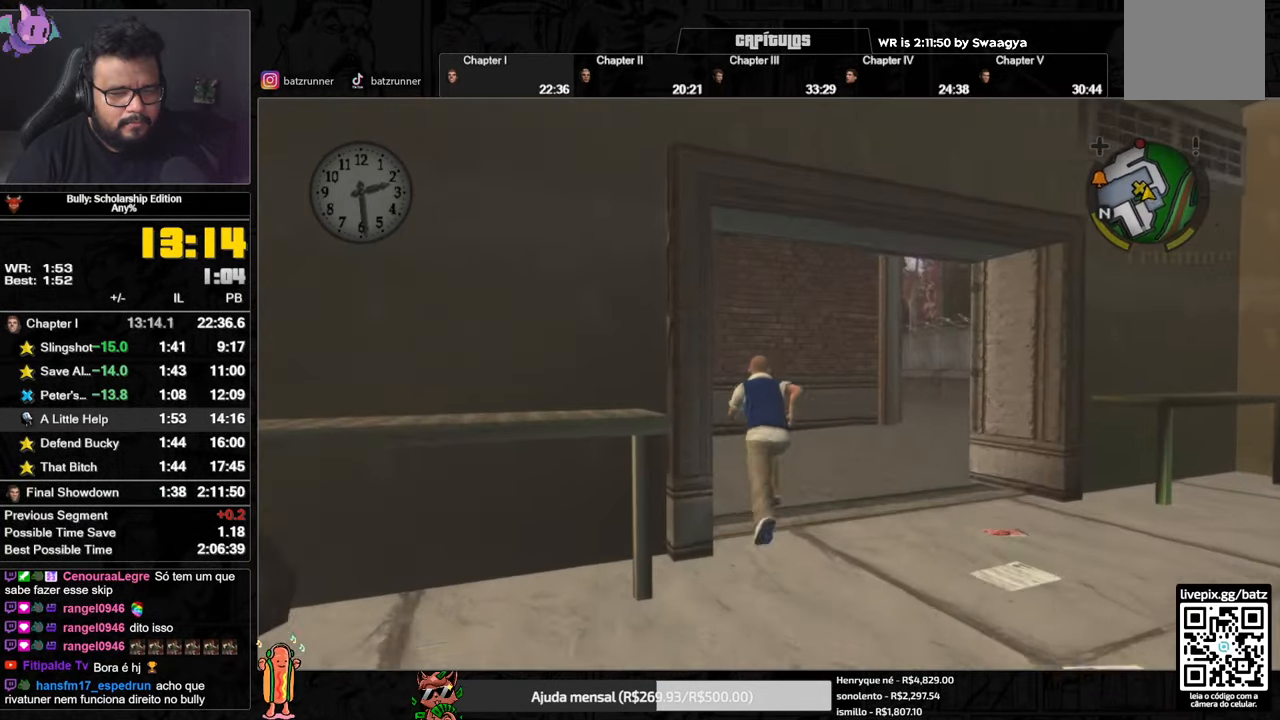
{"buttons": ["A"], "left_stick": "up-left", "right_stick": "center", "events": [[34, "A", "up"], [134, "A", "down"], [134, "left_stick", "up-left"], [217, "A", "up"], [284, "A", "down"], [367, "A", "up"], [467, "A", "down"]]}
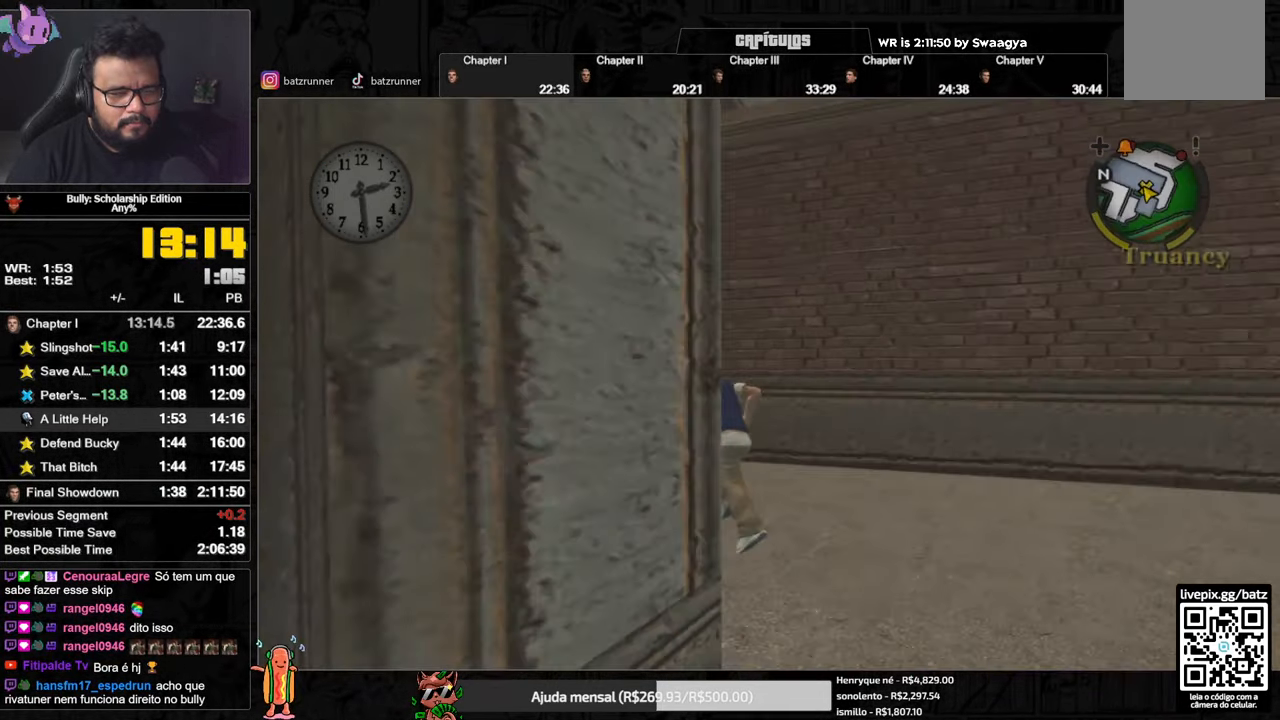
{"buttons": ["Y"], "left_stick": "up", "right_stick": "center", "events": [[50, "A", "up"], [50, "left_stick", "up"], [150, "A", "down"], [200, "A", "up"], [300, "A", "down"], [350, "A", "up"], [484, "Y", "down"]]}
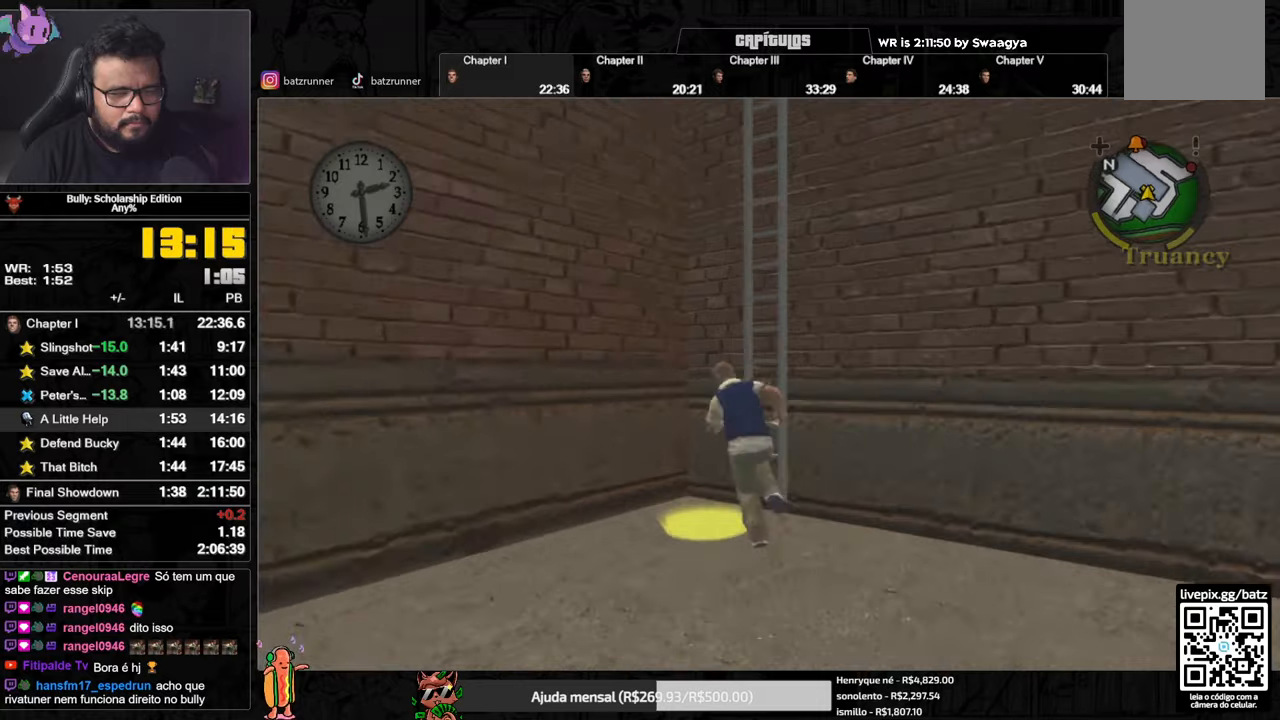
{"buttons": ["Y"], "left_stick": "up", "right_stick": "center", "events": []}
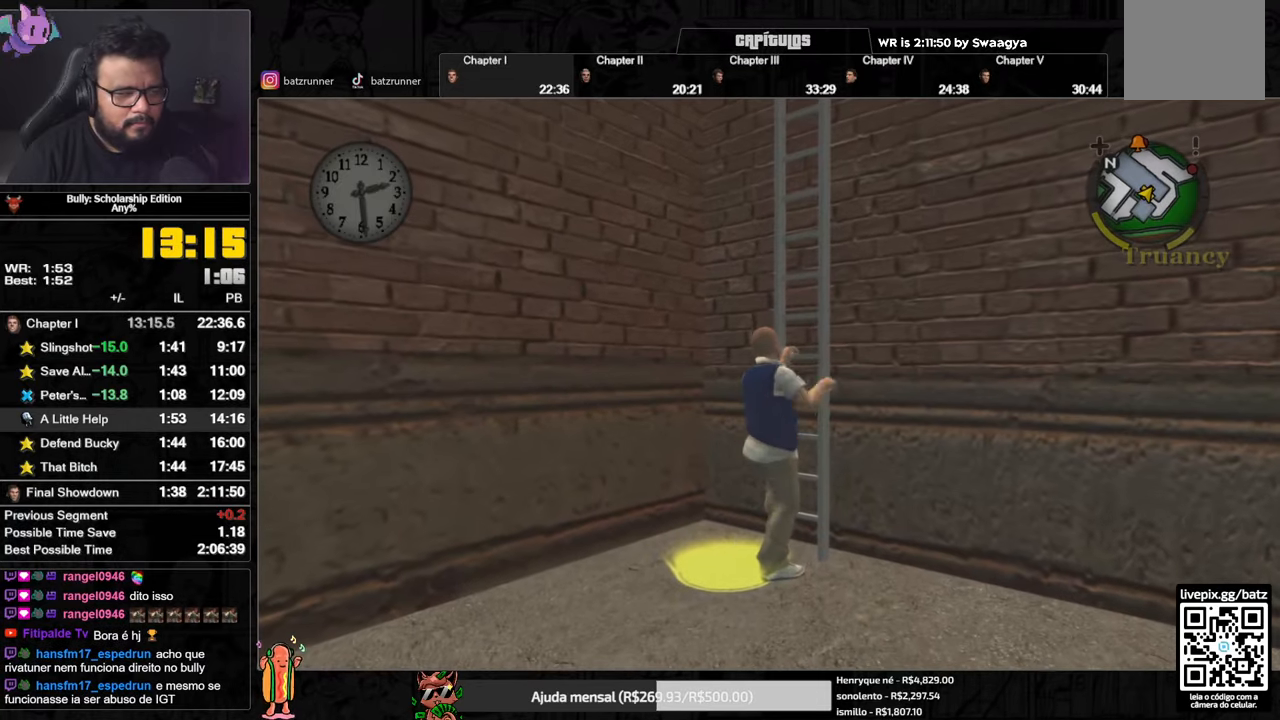
{"buttons": [], "left_stick": "up", "right_stick": "center", "events": [[150, "Y", "up"]]}
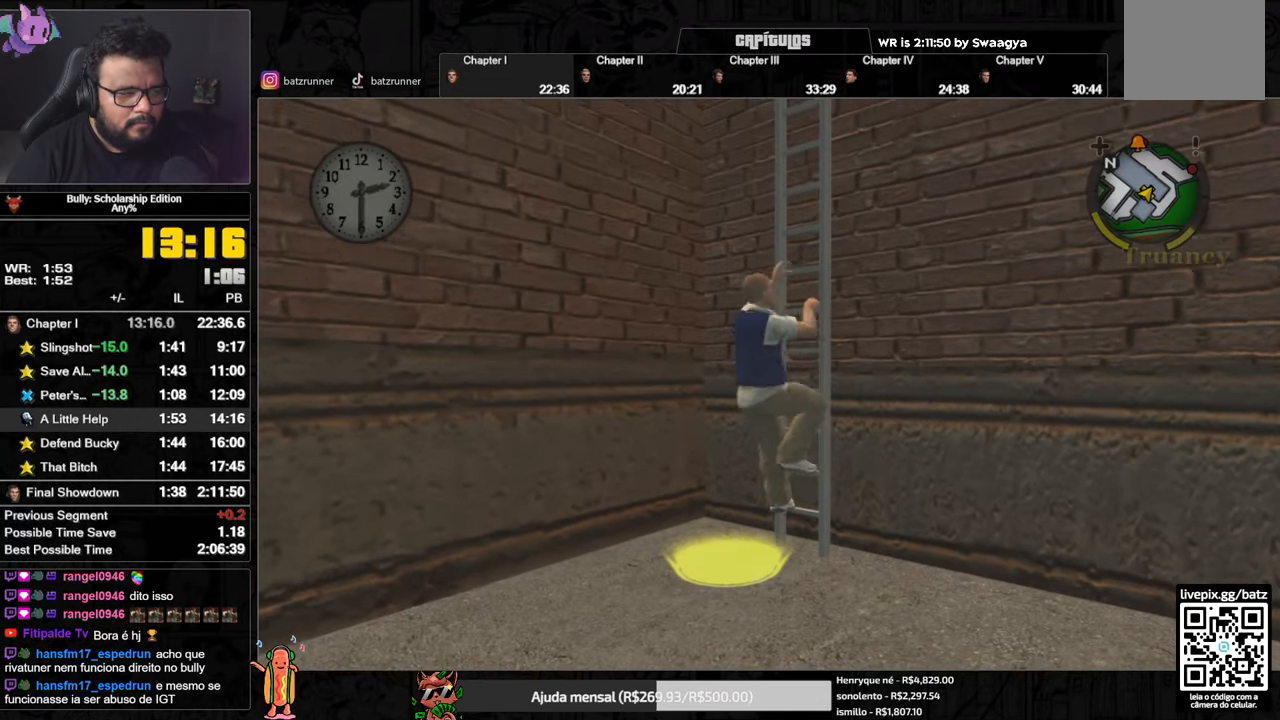
{"buttons": [], "left_stick": "up", "right_stick": "center", "events": []}
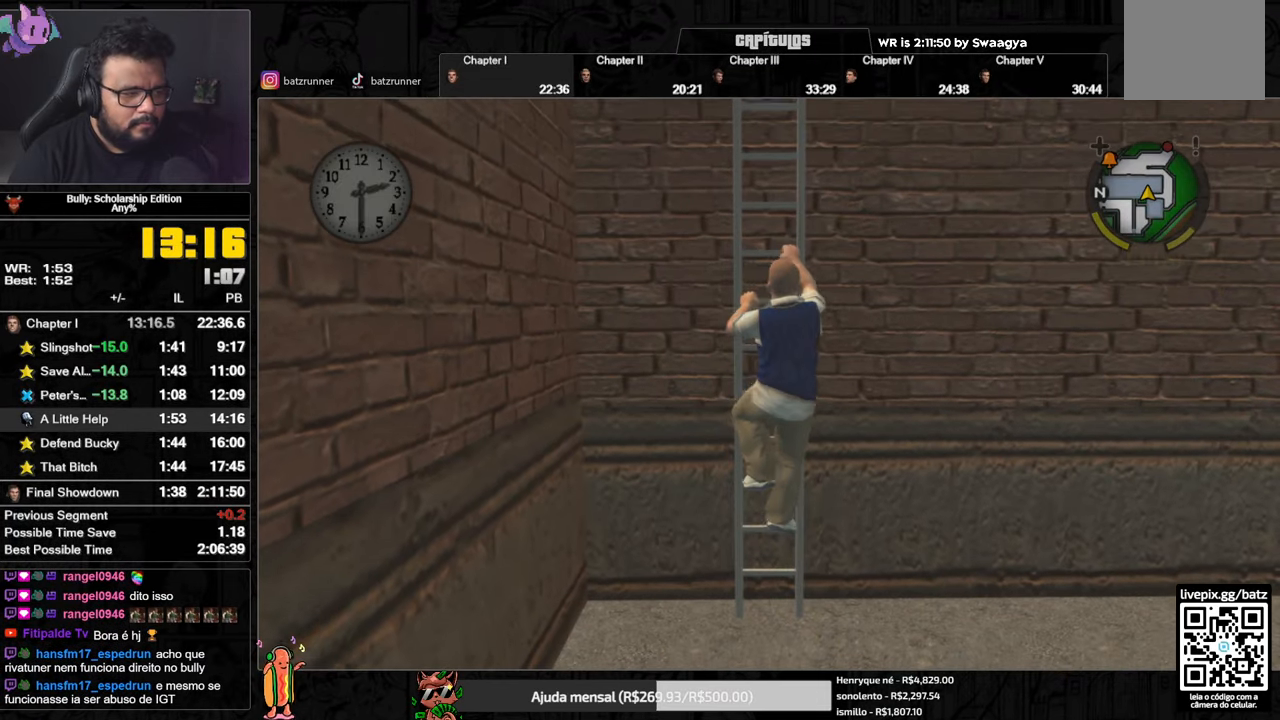
{"buttons": [], "left_stick": "up", "right_stick": "center", "events": []}
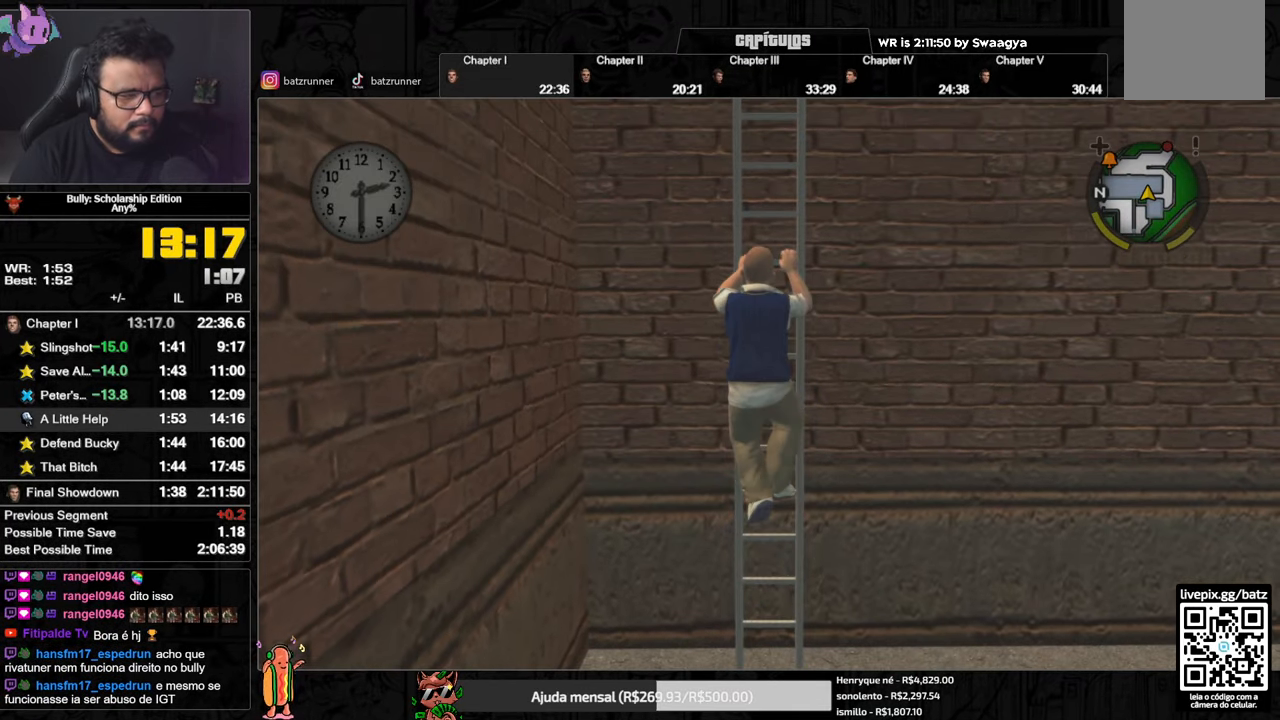
{"buttons": [], "left_stick": "up", "right_stick": "center", "events": []}
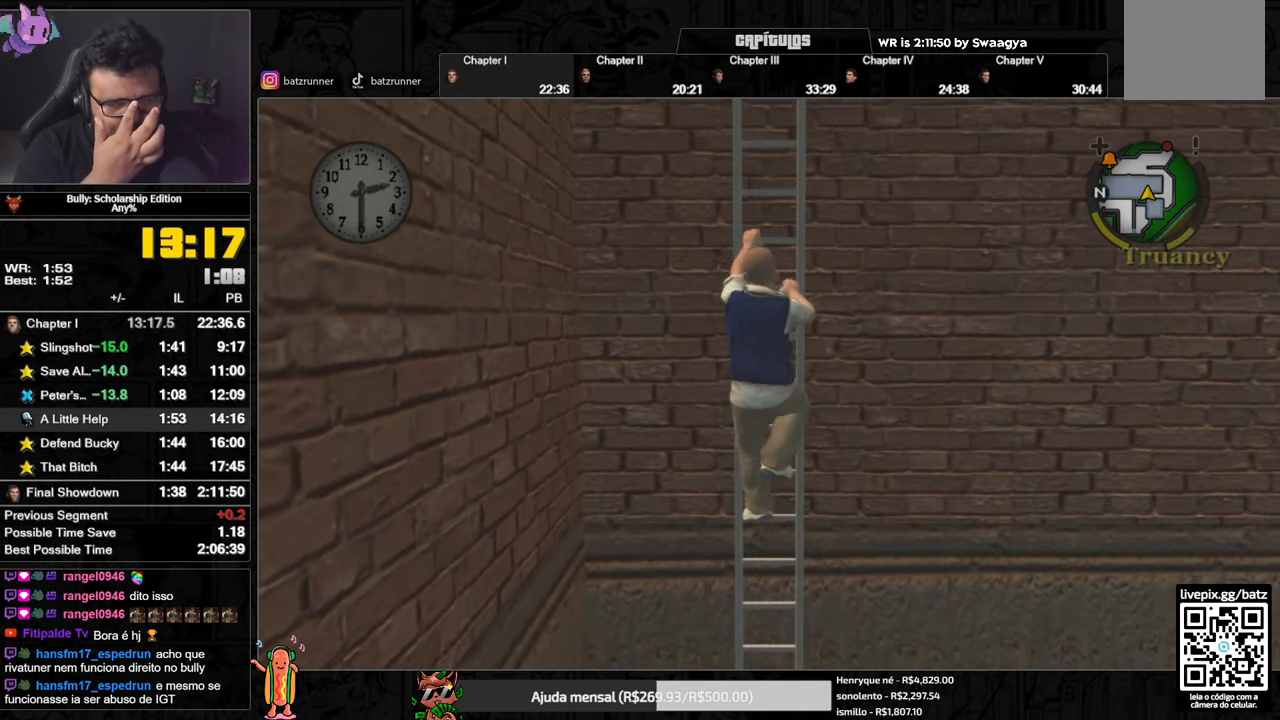
{"buttons": [], "left_stick": "up", "right_stick": "center", "events": []}
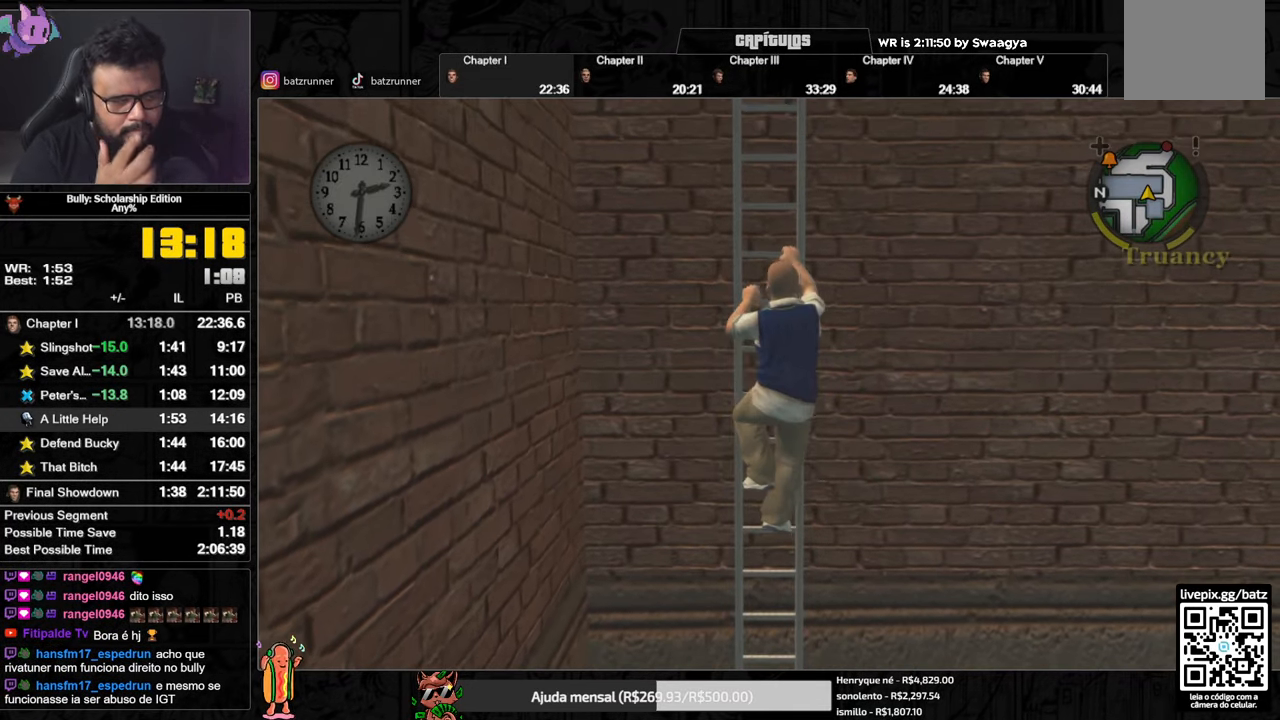
{"buttons": [], "left_stick": "up", "right_stick": "center", "events": []}
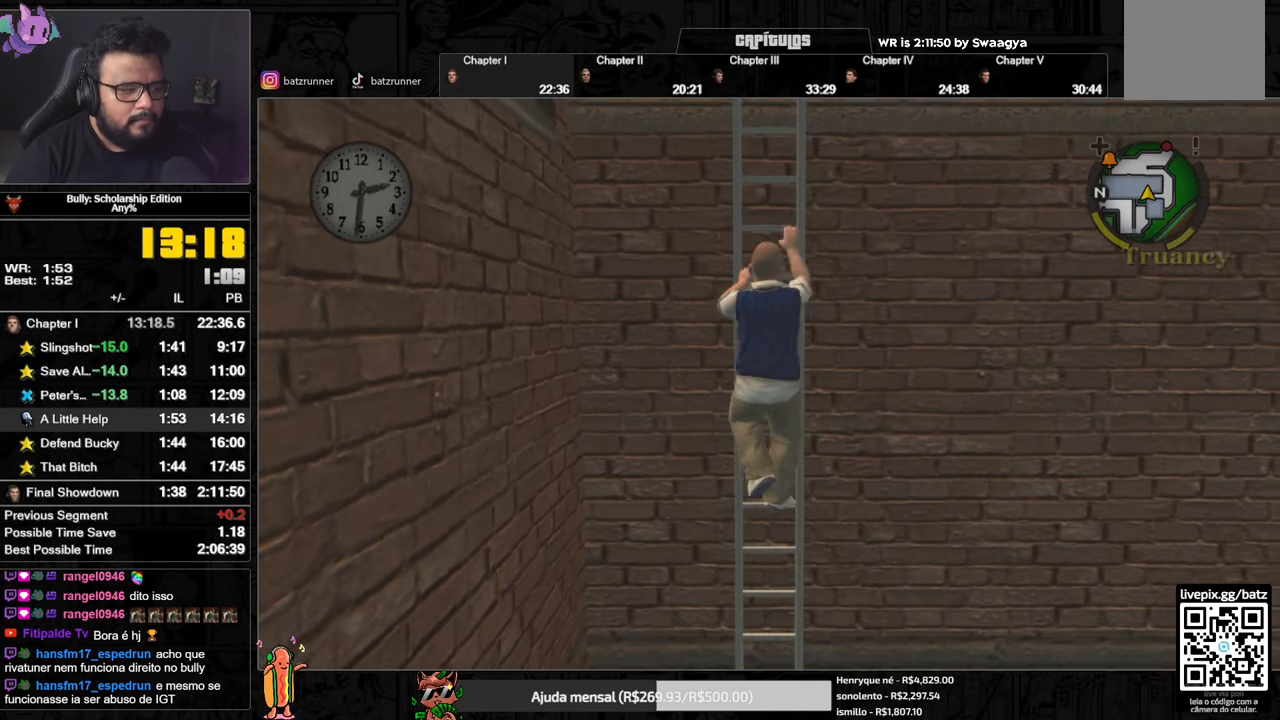
{"buttons": [], "left_stick": "up", "right_stick": "down", "events": [[467, "right_stick", "down"]]}
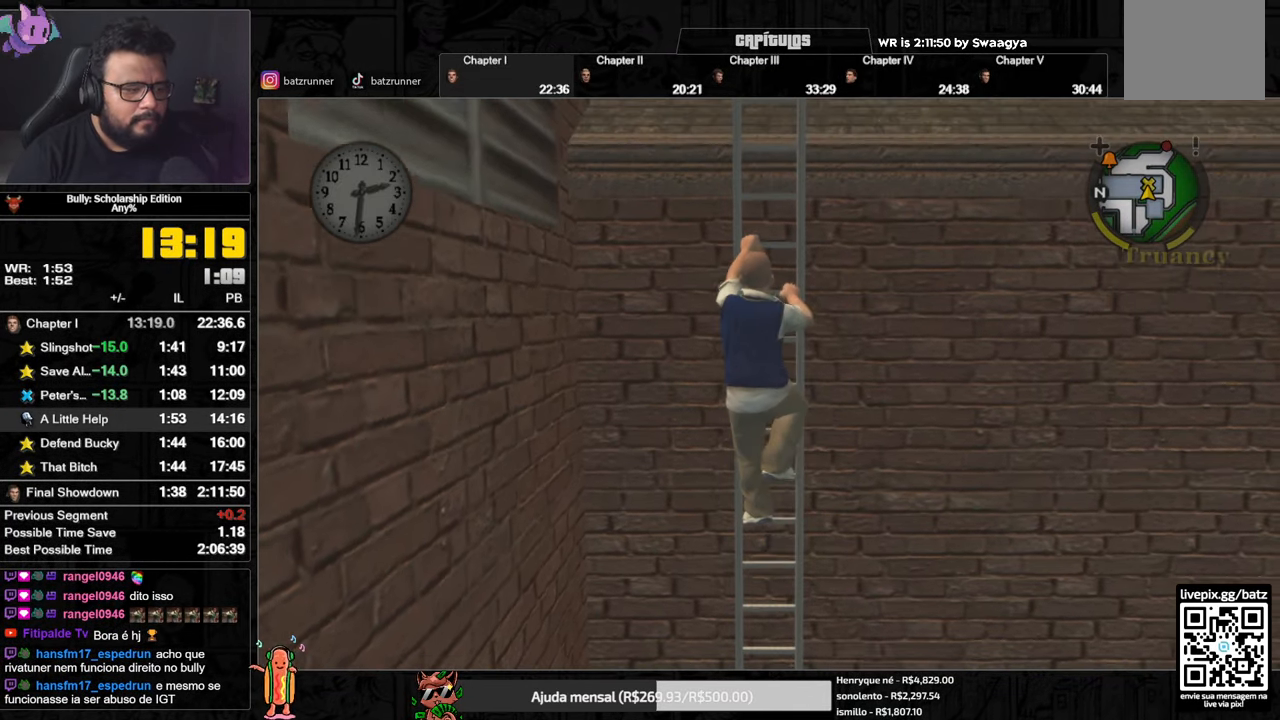
{"buttons": [], "left_stick": "up", "right_stick": "center", "events": [[166, "right_stick", "center"]]}
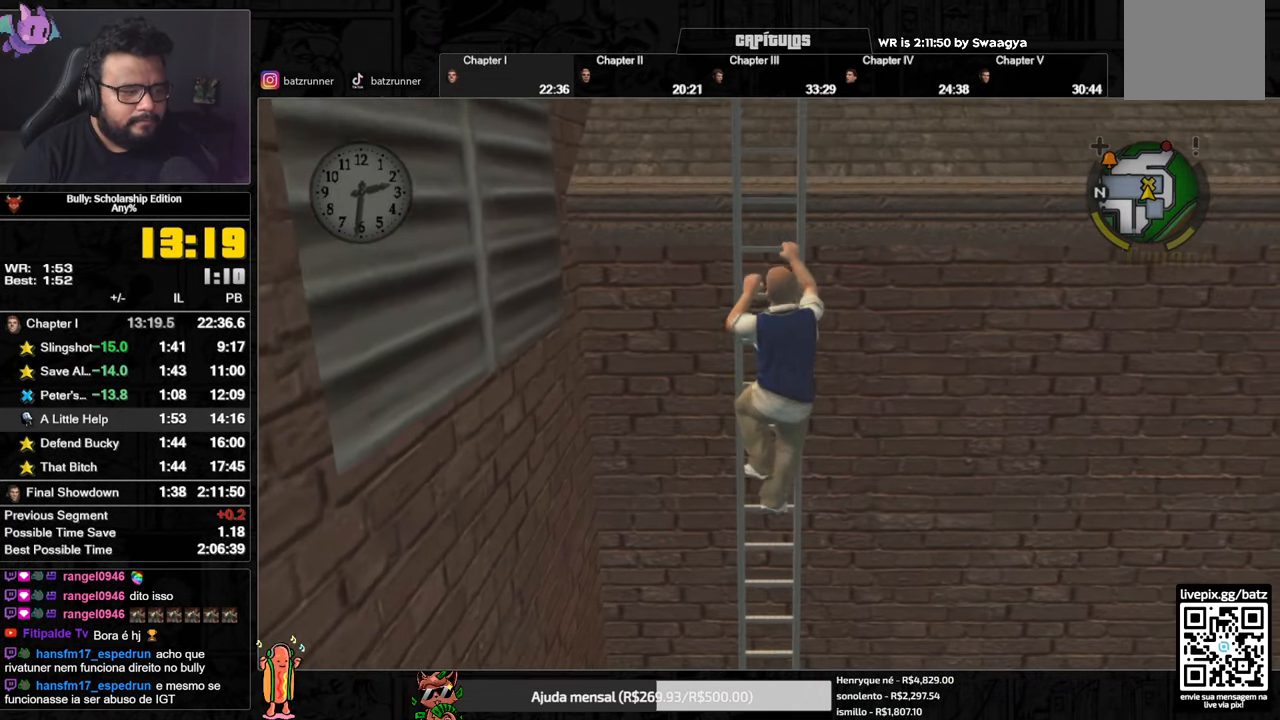
{"buttons": [], "left_stick": "up", "right_stick": "center", "events": [[150, "right_stick", "down"], [384, "right_stick", "center"]]}
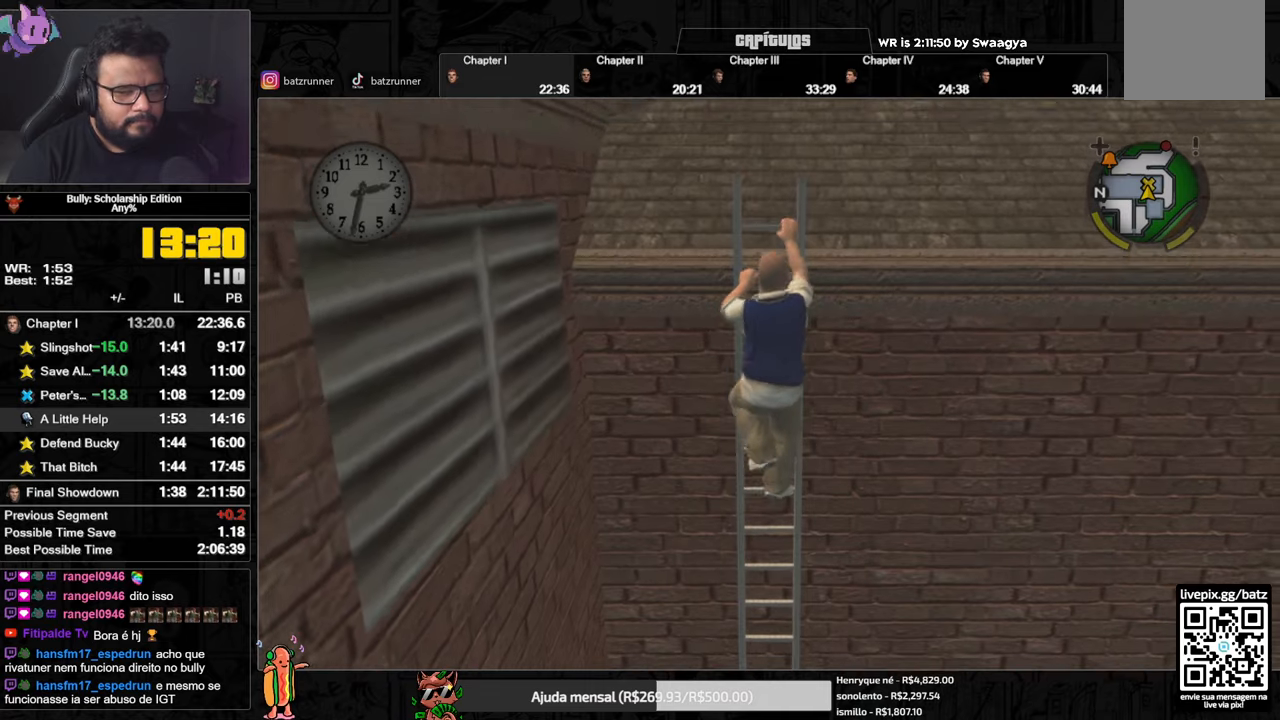
{"buttons": [], "left_stick": "up", "right_stick": "center", "events": []}
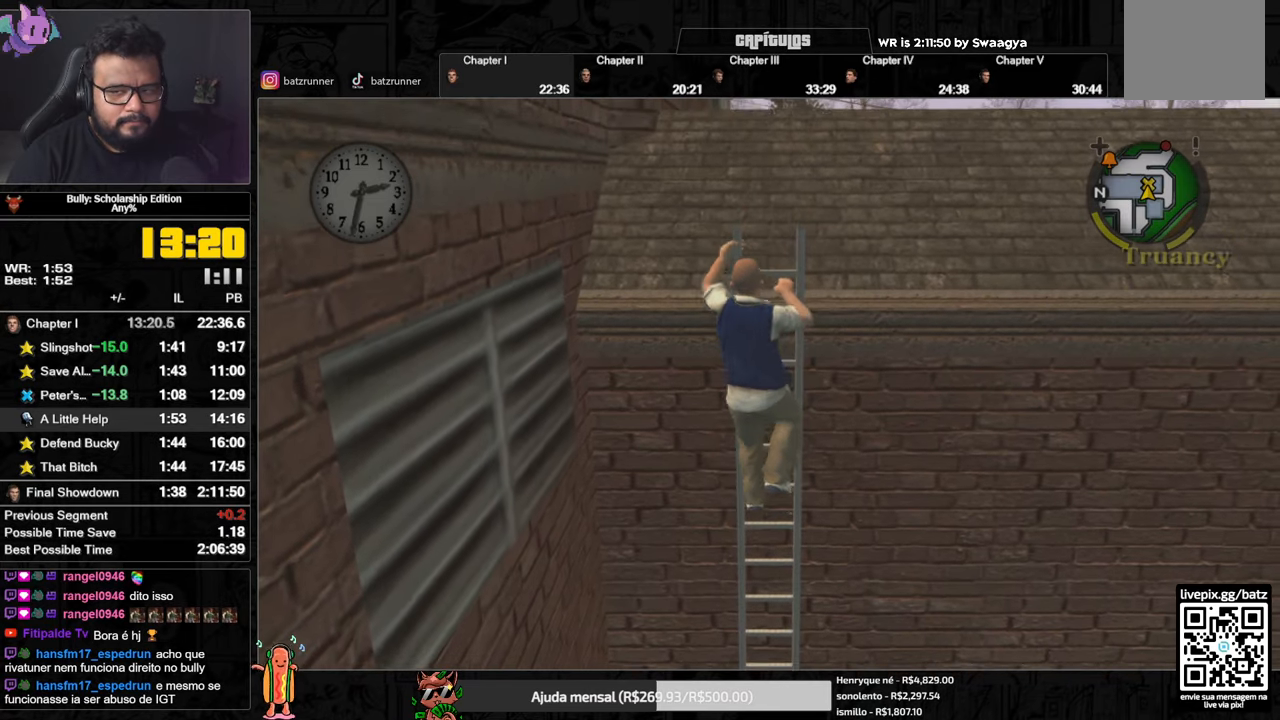
{"buttons": [], "left_stick": "up", "right_stick": "center", "events": []}
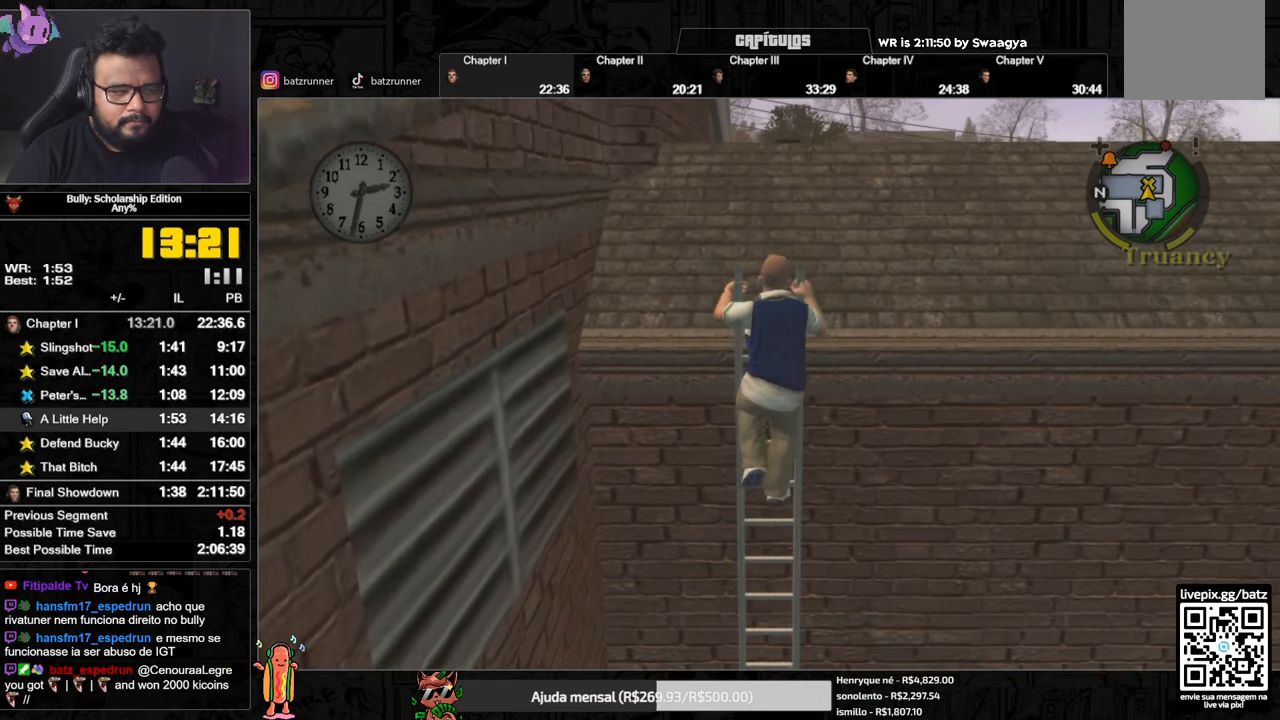
{"buttons": ["A"], "left_stick": "up", "right_stick": "center", "events": [[283, "A", "down"], [333, "A", "up"], [484, "A", "down"]]}
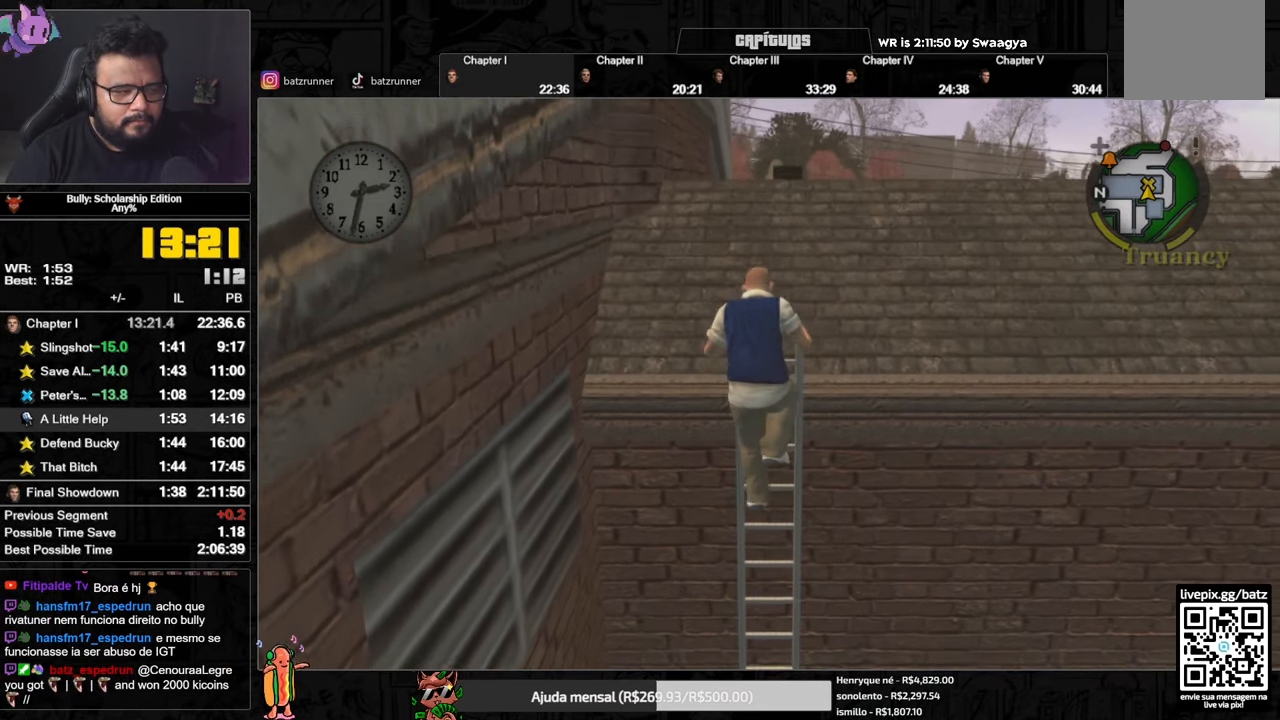
{"buttons": [], "left_stick": "up", "right_stick": "center", "events": [[66, "A", "up"], [166, "A", "down"], [200, "A", "up"], [283, "A", "down"], [333, "A", "up"], [417, "A", "down"], [450, "A", "up"]]}
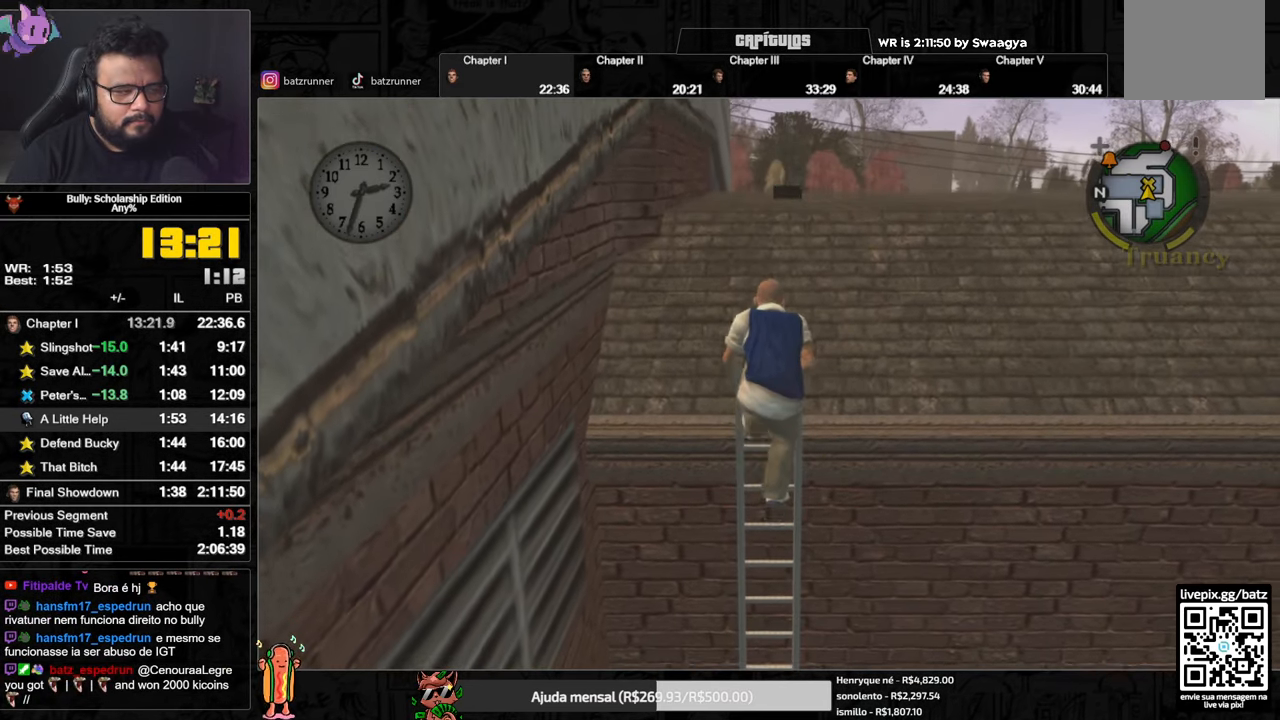
{"buttons": [], "left_stick": "up", "right_stick": "center", "events": [[33, "A", "down"], [100, "A", "up"], [184, "A", "down"], [234, "A", "up"], [417, "A", "down"], [467, "A", "up"]]}
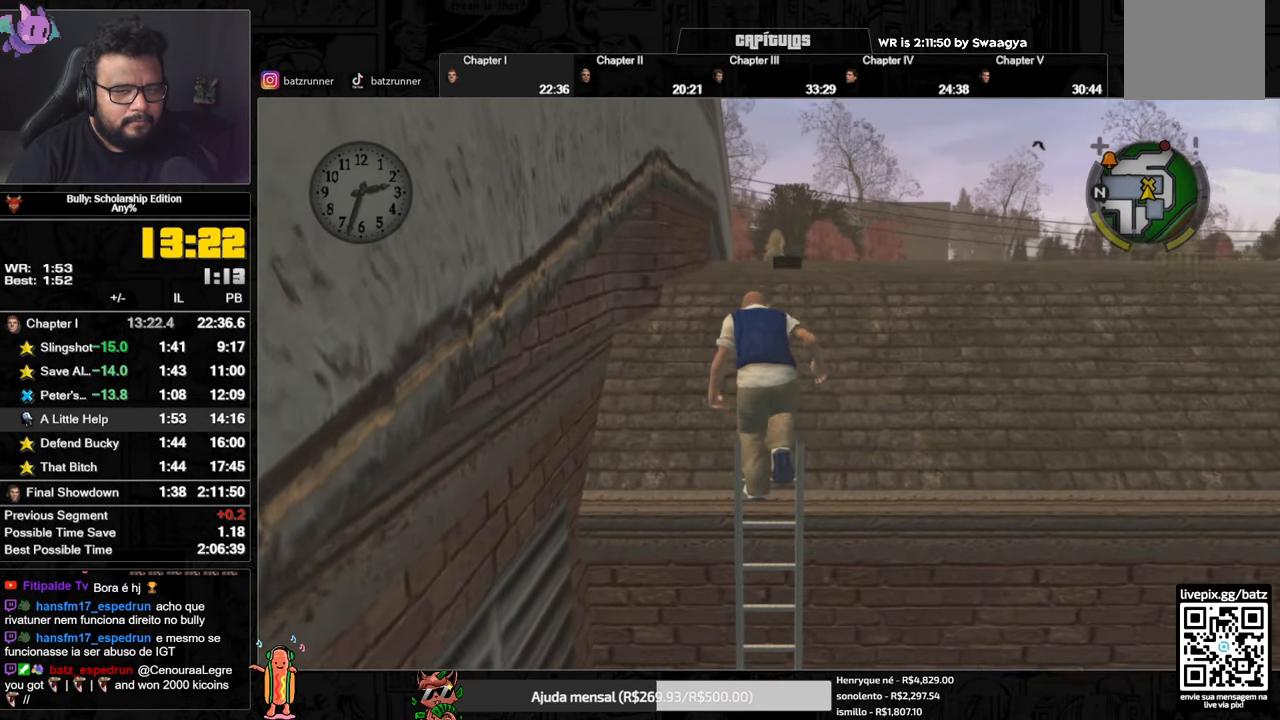
{"buttons": ["A"], "left_stick": "up", "right_stick": "center", "events": [[150, "A", "down"], [216, "A", "up"], [333, "A", "down"], [383, "A", "up"], [450, "A", "down"]]}
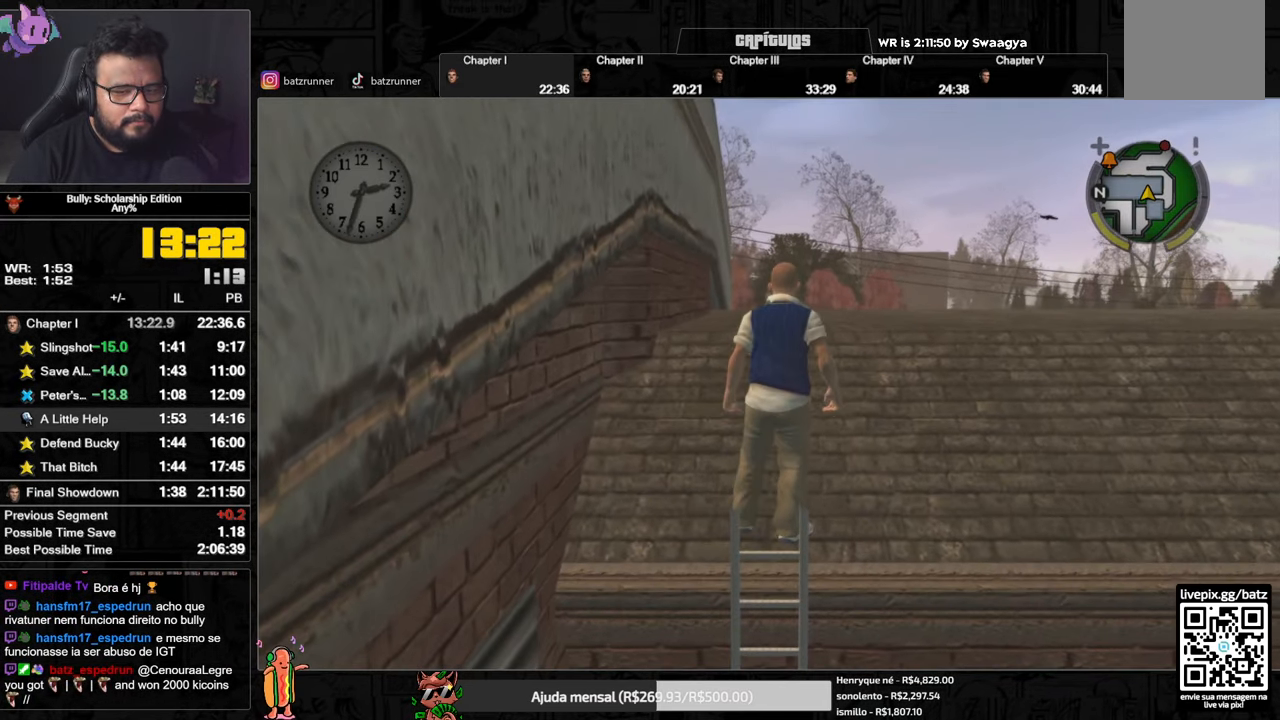
{"buttons": ["A"], "left_stick": "up", "right_stick": "center", "events": [[17, "A", "up"], [100, "A", "down"], [150, "A", "up"], [234, "A", "down"], [300, "A", "up"], [350, "A", "down"], [417, "A", "up"], [501, "A", "down"]]}
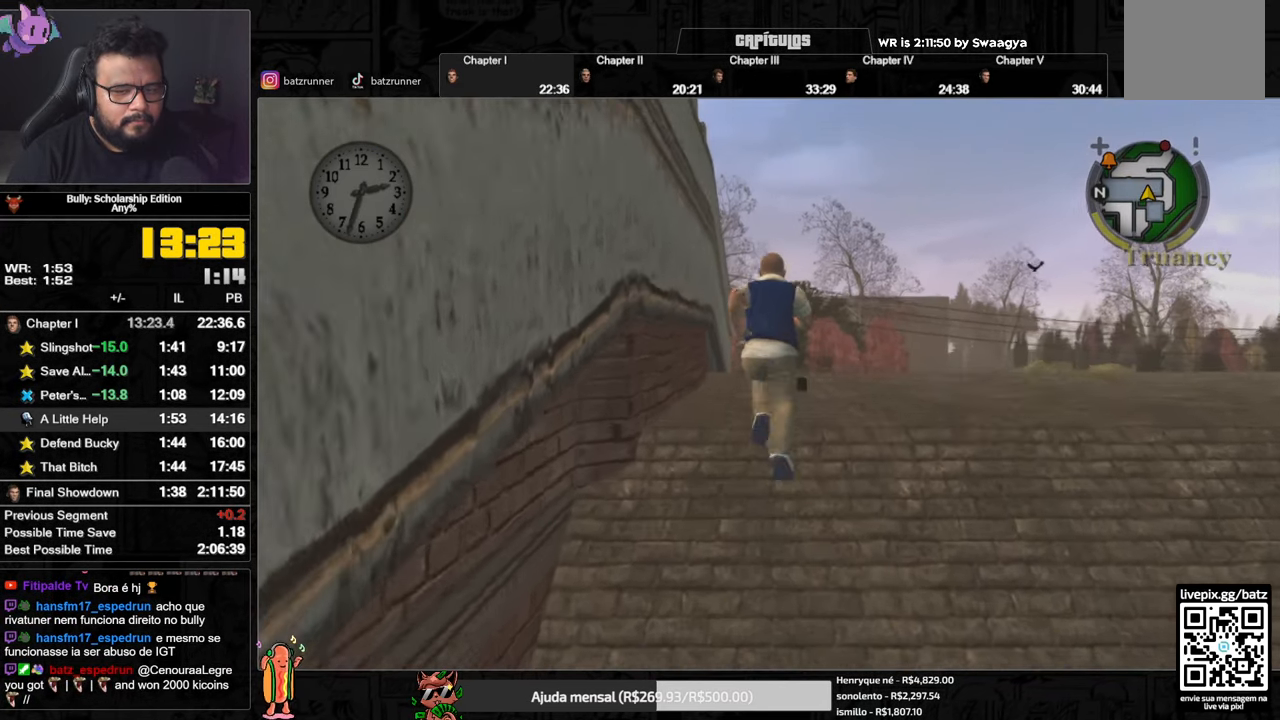
{"buttons": [], "left_stick": "right", "right_stick": "center", "events": [[50, "A", "up"], [116, "A", "down"], [183, "A", "up"], [250, "A", "down"], [317, "A", "up"], [400, "A", "down"], [467, "A", "up"], [467, "left_stick", "right"]]}
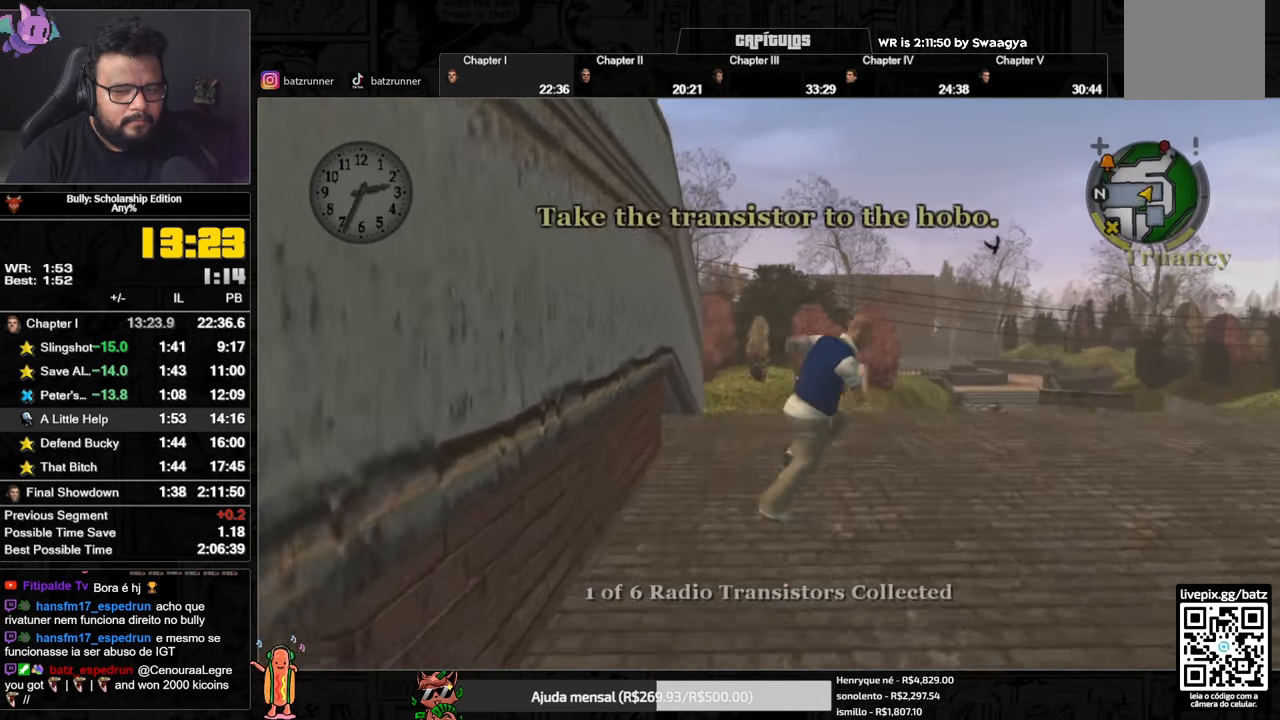
{"buttons": ["A"], "left_stick": "right", "right_stick": "center", "events": [[50, "A", "down"], [117, "A", "up"], [184, "A", "down"], [234, "A", "up"], [317, "A", "down"], [367, "A", "up"], [451, "A", "down"]]}
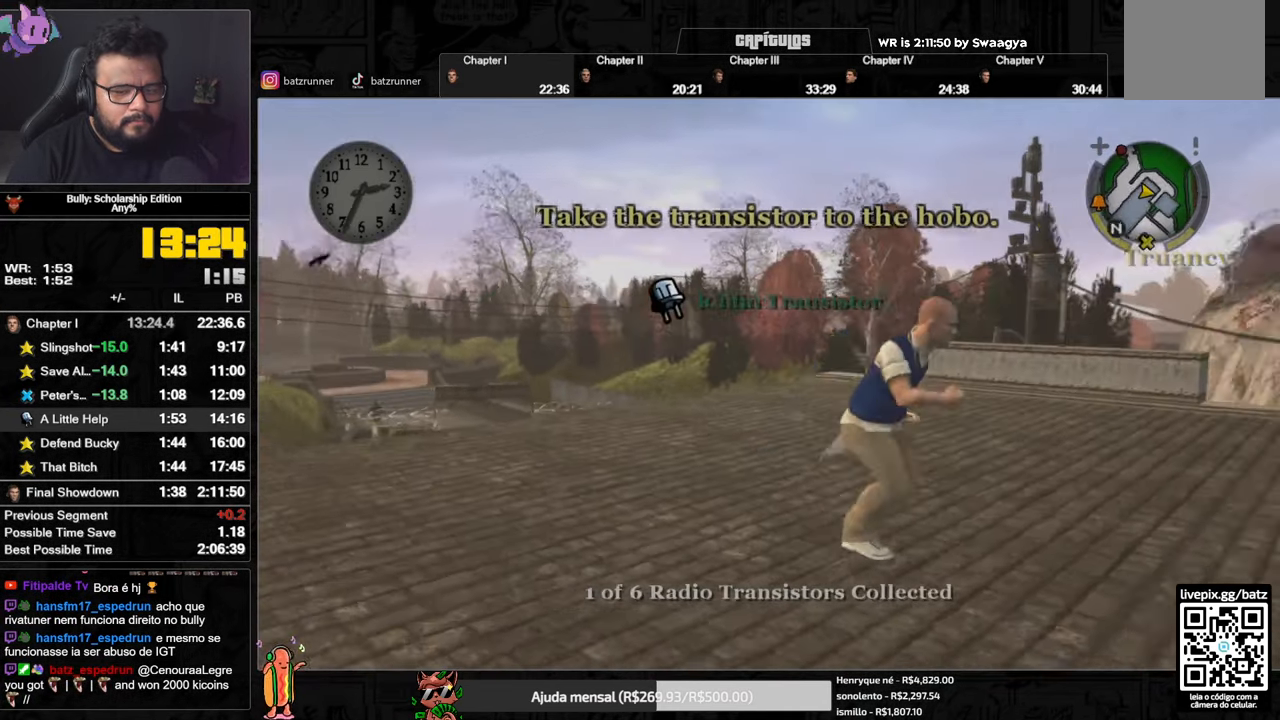
{"buttons": ["B"], "left_stick": "right", "right_stick": "center", "events": [[16, "A", "up"], [183, "B", "down"], [267, "B", "up"], [333, "B", "down"], [383, "B", "up"], [450, "B", "down"]]}
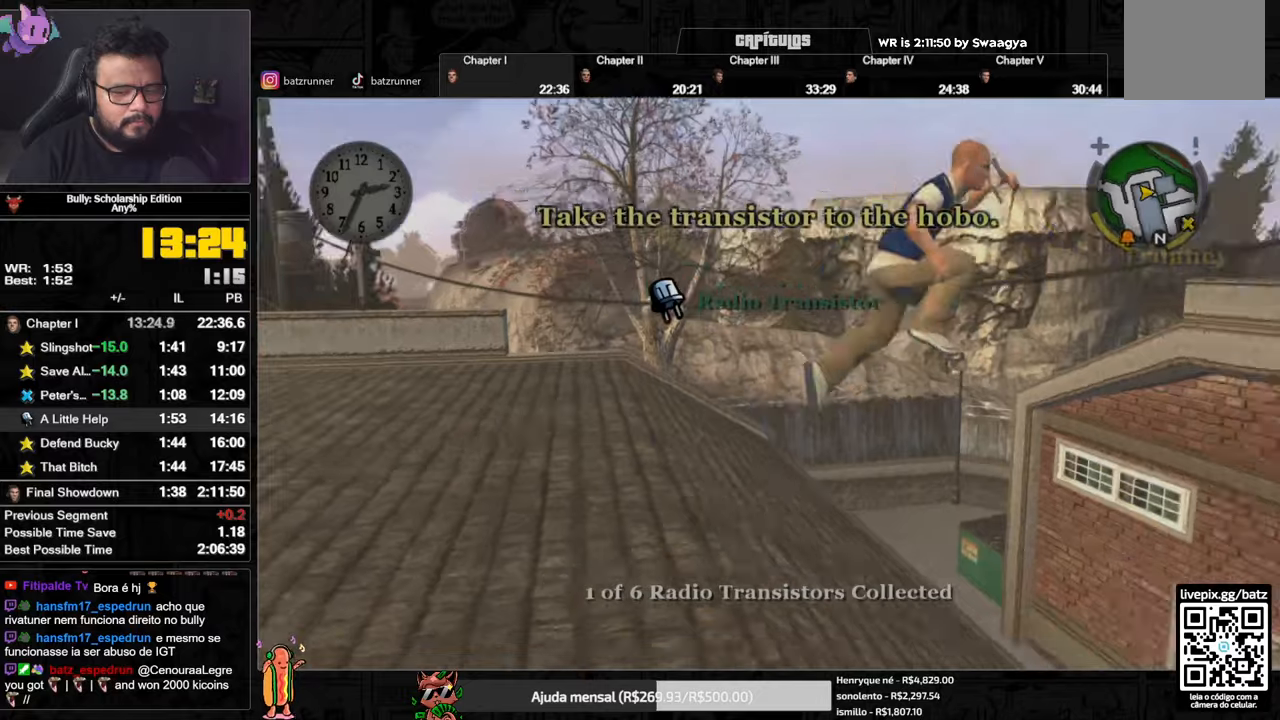
{"buttons": ["A"], "left_stick": "up-right", "right_stick": "center", "events": [[17, "B", "up"], [84, "B", "down"], [167, "B", "up"], [317, "A", "down"], [317, "left_stick", "up-right"], [384, "A", "up"], [468, "A", "down"]]}
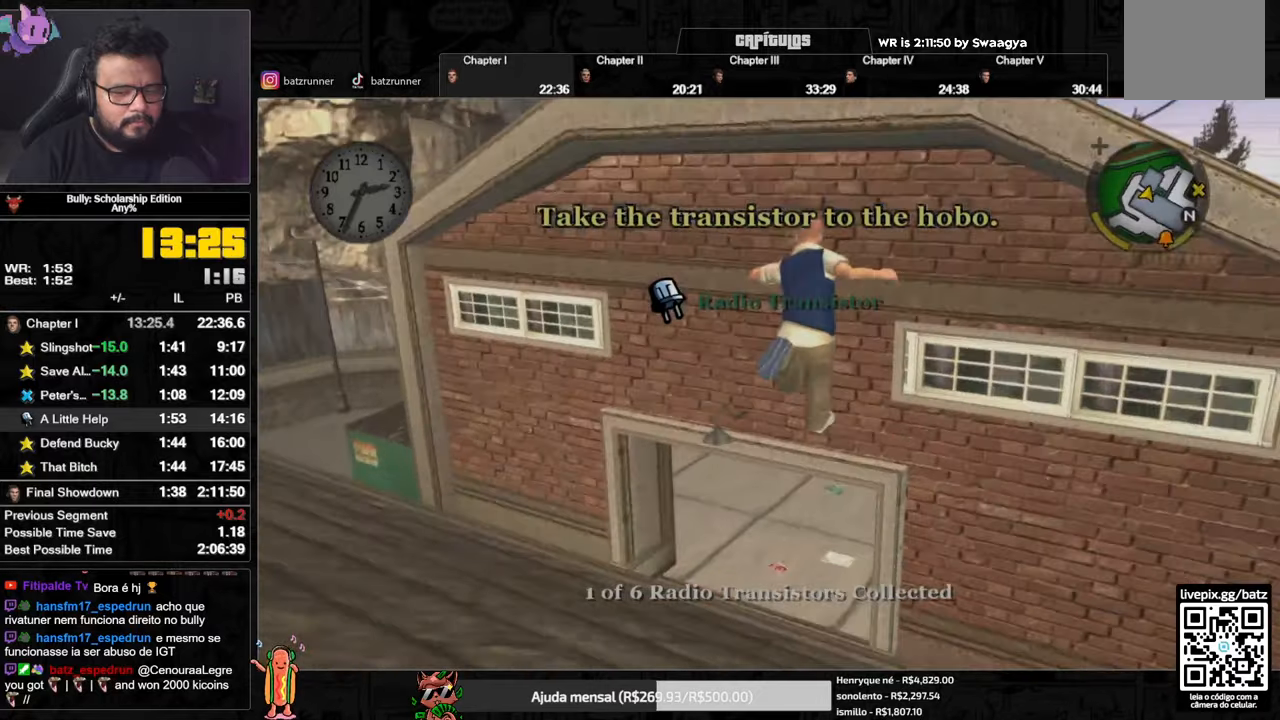
{"buttons": ["A"], "left_stick": "up", "right_stick": "center", "events": [[17, "A", "up"], [83, "A", "down"], [167, "A", "up"], [217, "A", "down"], [217, "left_stick", "up"], [283, "A", "up"], [350, "A", "down"], [384, "A", "up"], [450, "A", "down"]]}
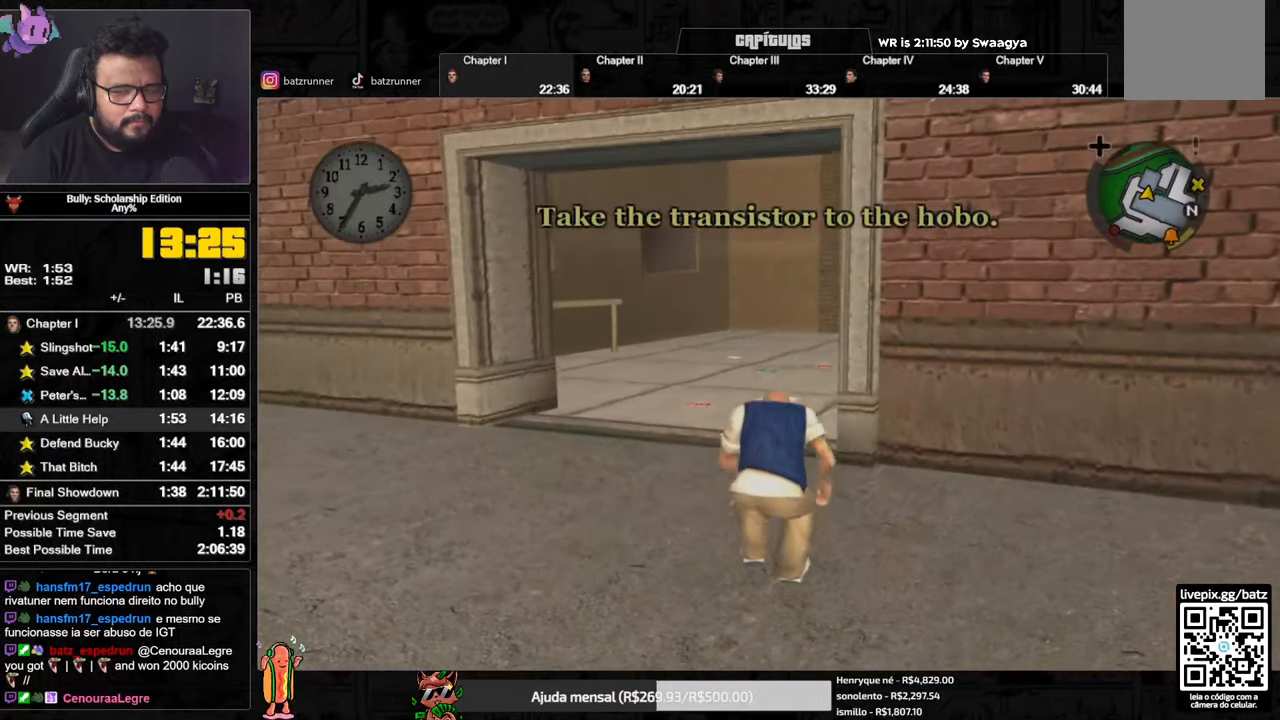
{"buttons": [], "left_stick": "up", "right_stick": "center", "events": [[34, "A", "up"], [100, "A", "down"], [167, "A", "up"], [251, "A", "down"], [334, "A", "up"], [401, "A", "down"], [468, "A", "up"]]}